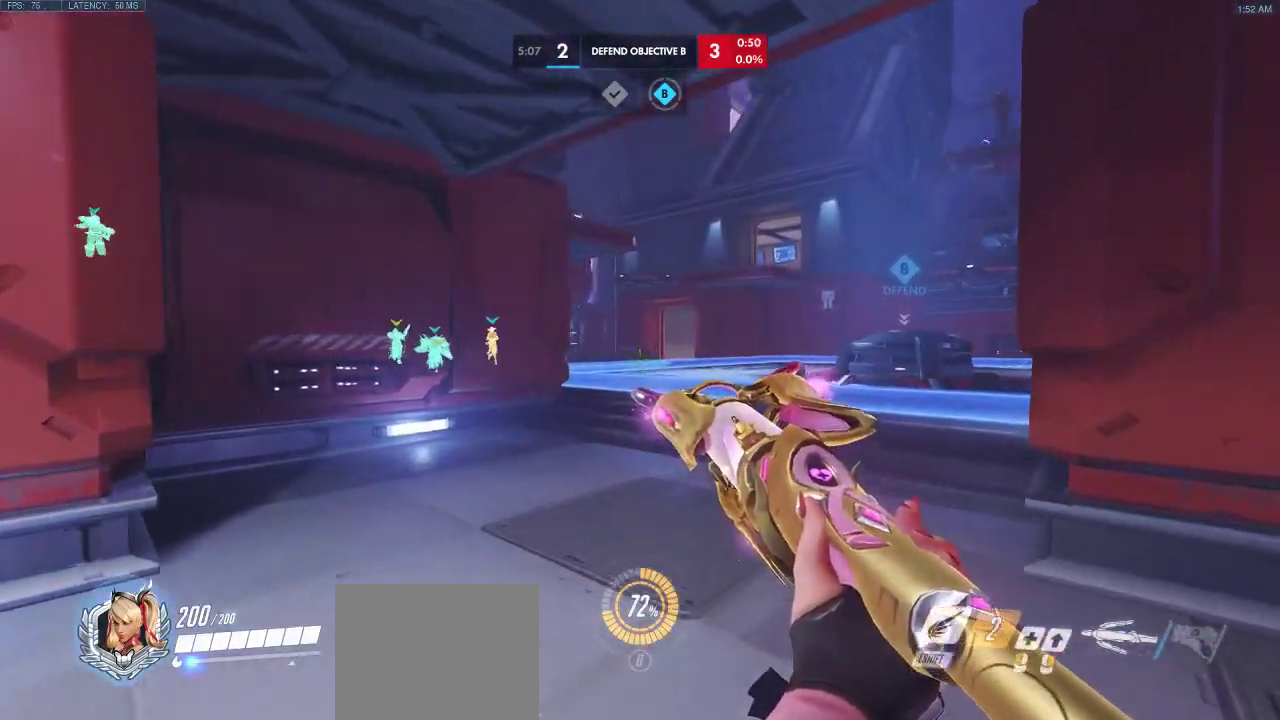
Gameplay with keyboard; each line is a JSON object with the keys held at the frame after it. "events" lists presses ("down") and releases ("up") of "a", "ctrl", "d", "e", "q", "s", "shift", "space" and "w" between this image and that frame as [ms after this image, input, new state], when the widget could be followed in between. No other keys are recorded. Mouse input is not recorded.
{"keys": ["d", "w"], "events": []}
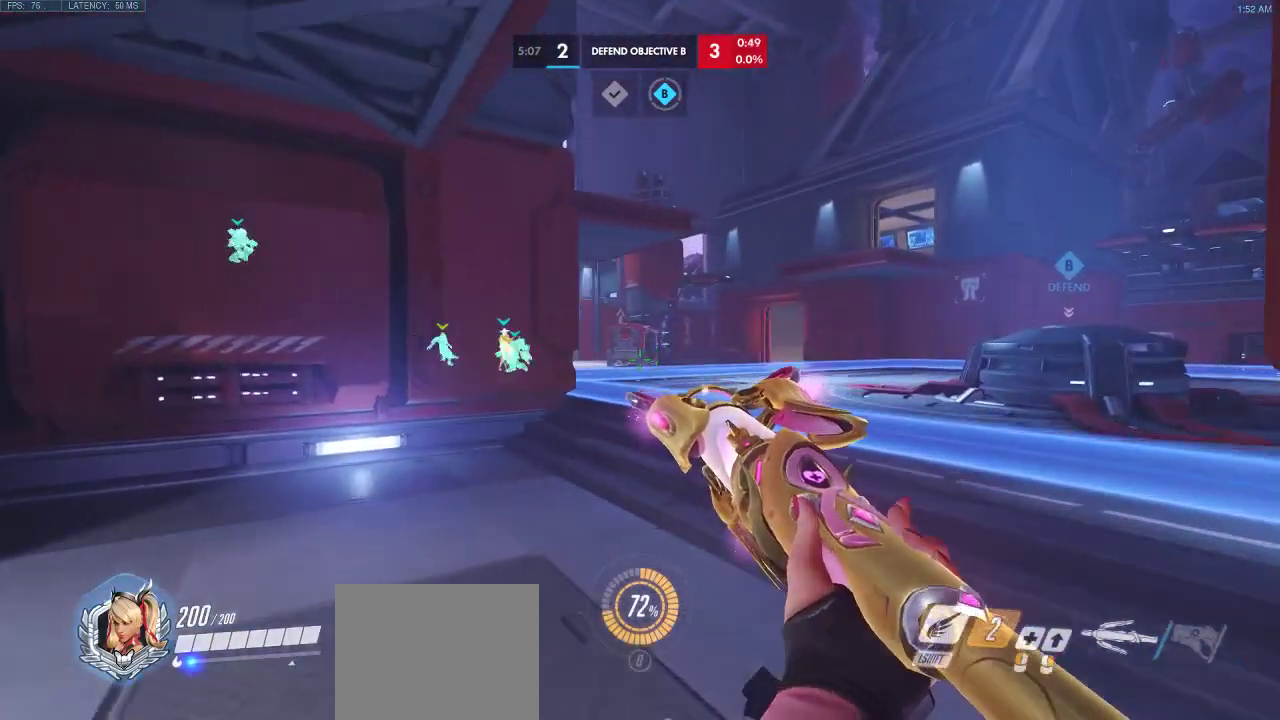
{"keys": ["d", "w"], "events": [[17, "space", "down"], [67, "space", "up"]]}
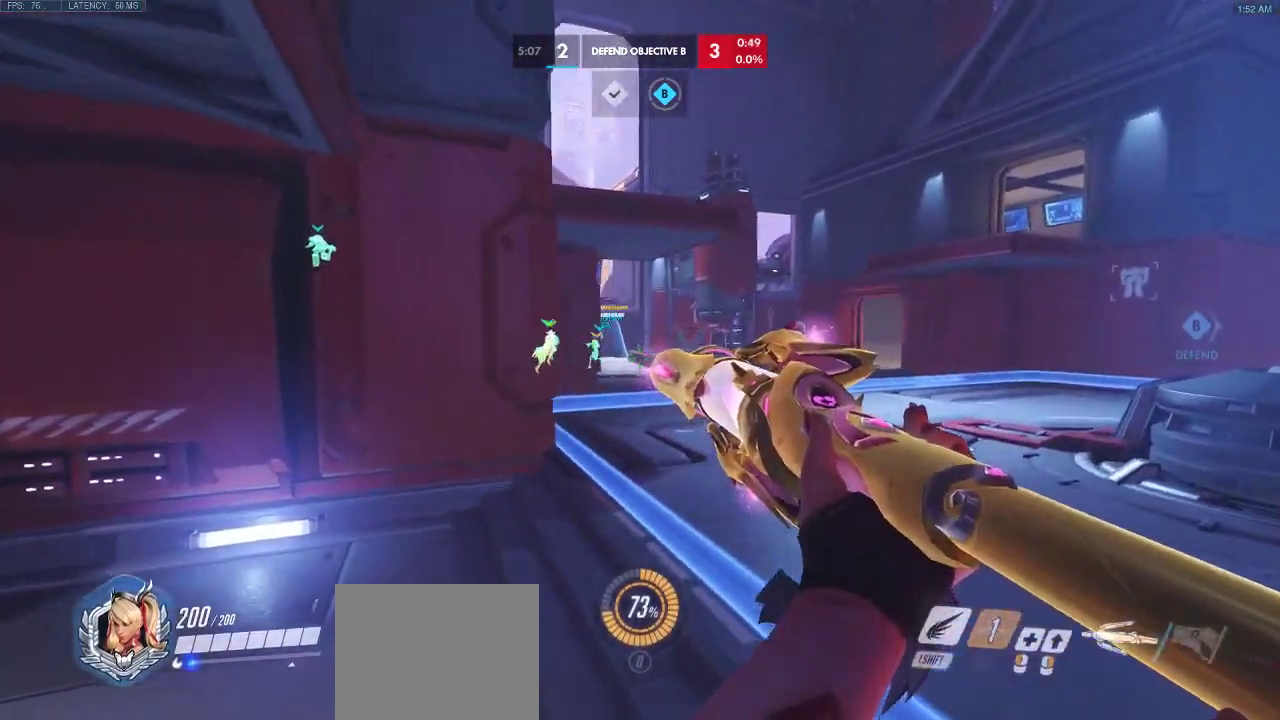
{"keys": ["d", "w"], "events": []}
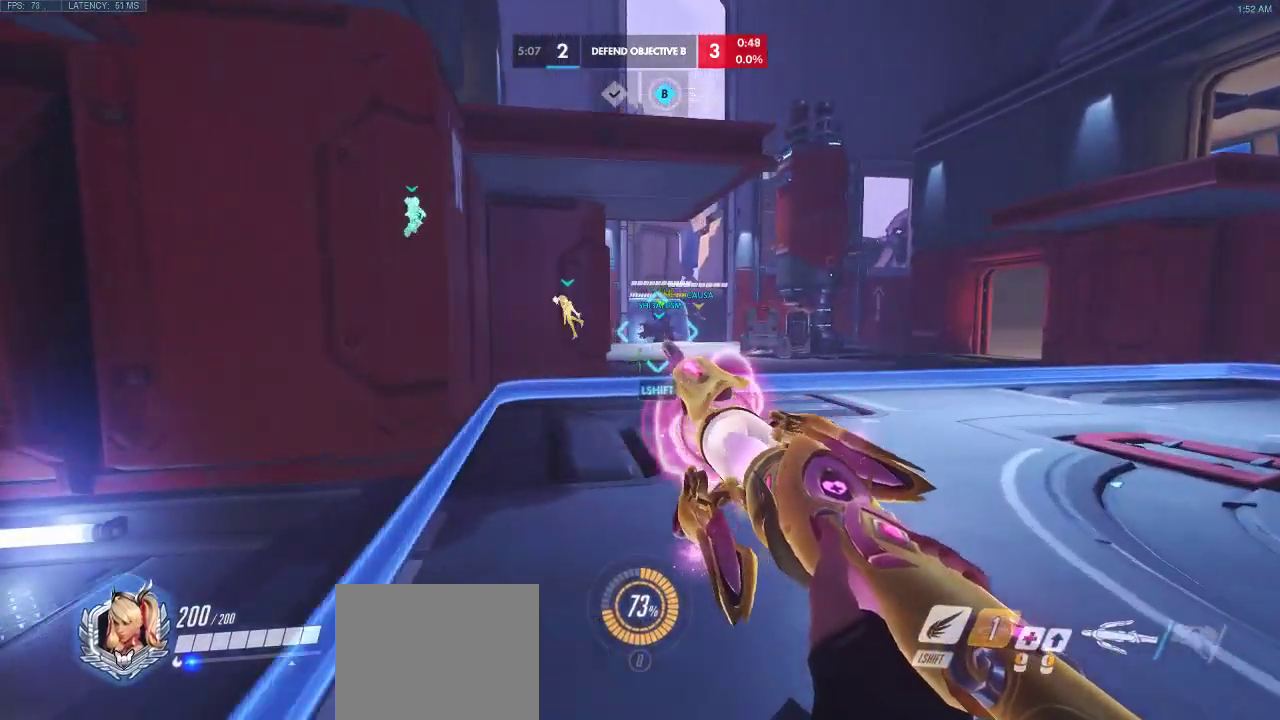
{"keys": ["w"], "events": [[333, "d", "up"]]}
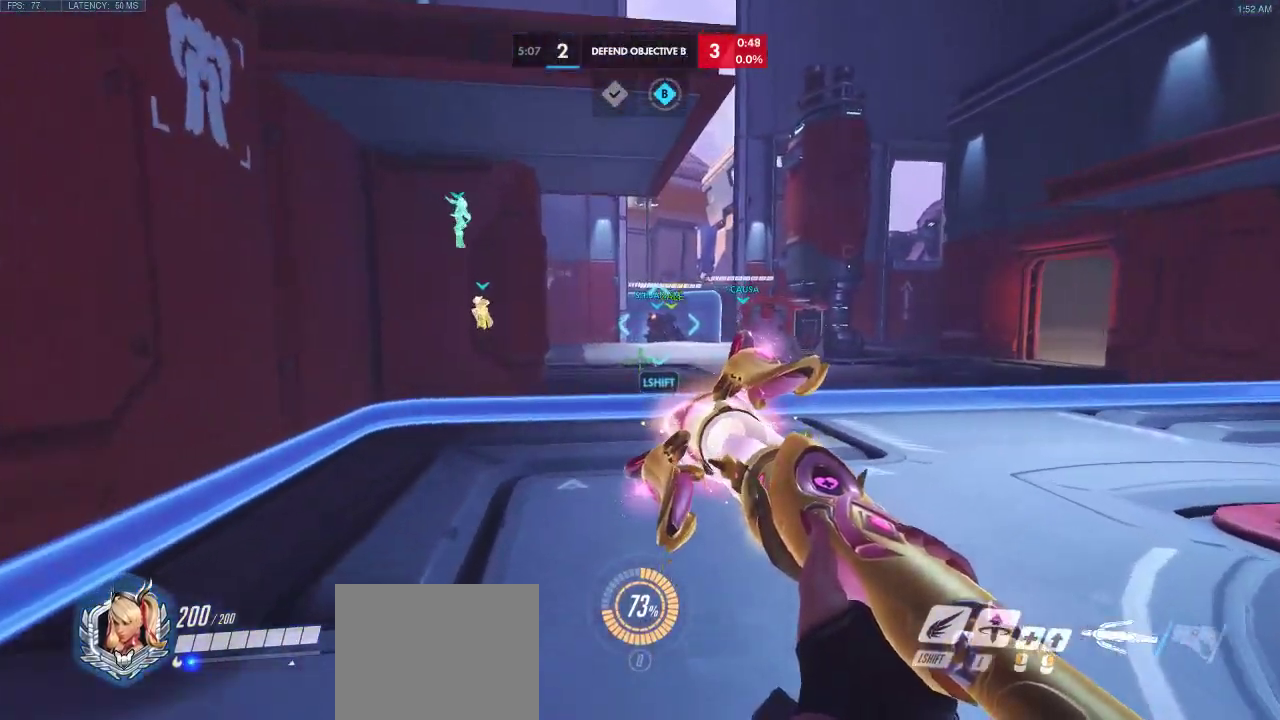
{"keys": ["d", "w"], "events": [[167, "d", "down"]]}
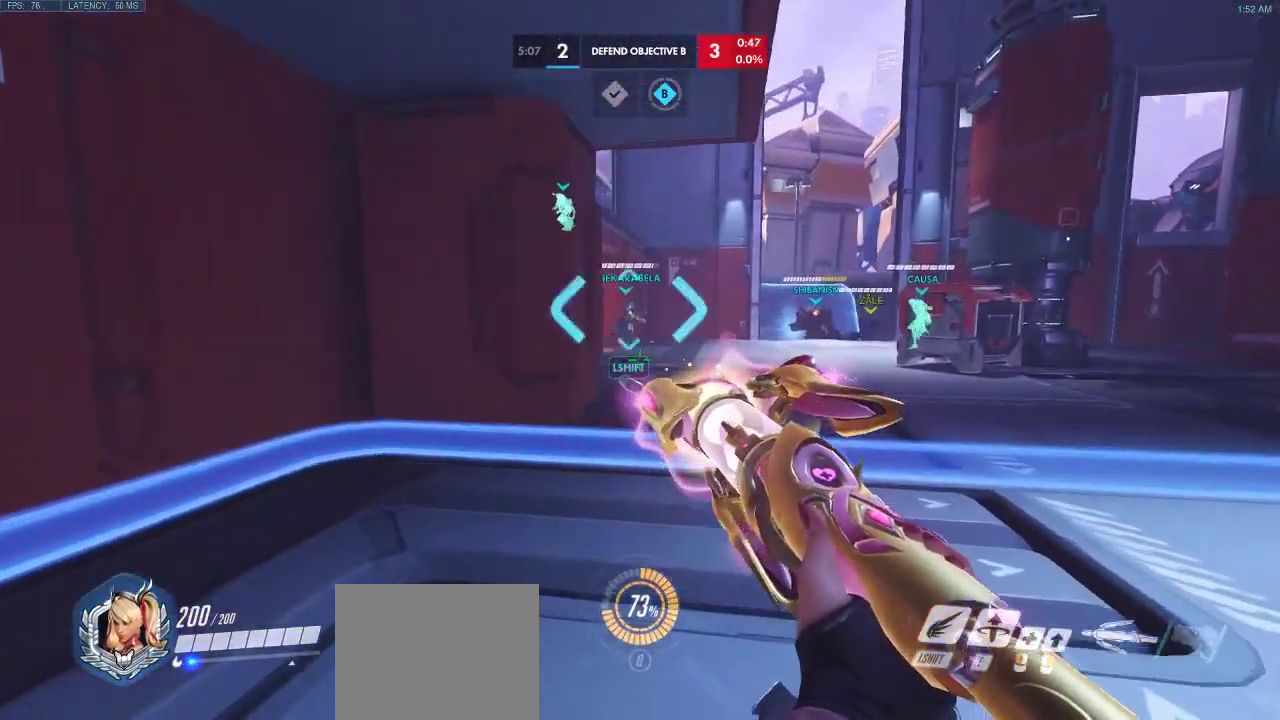
{"keys": ["w"], "events": [[333, "d", "up"]]}
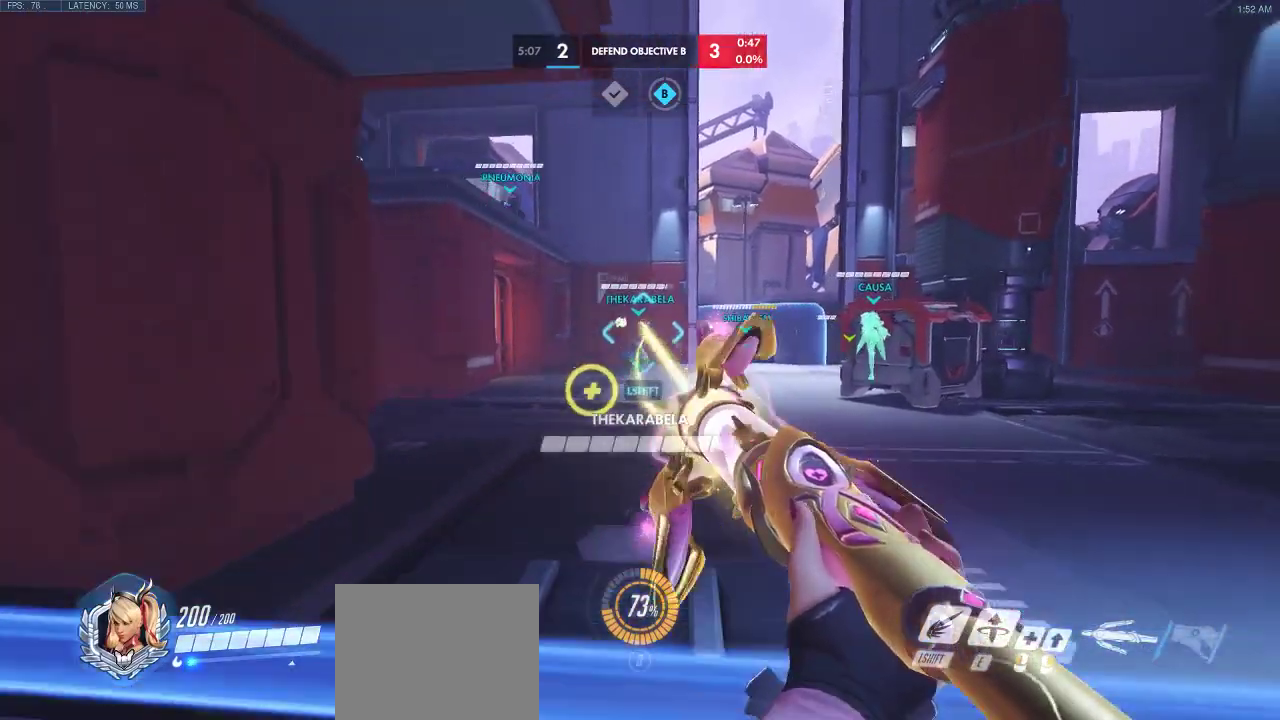
{"keys": ["a", "w"], "events": [[450, "a", "down"]]}
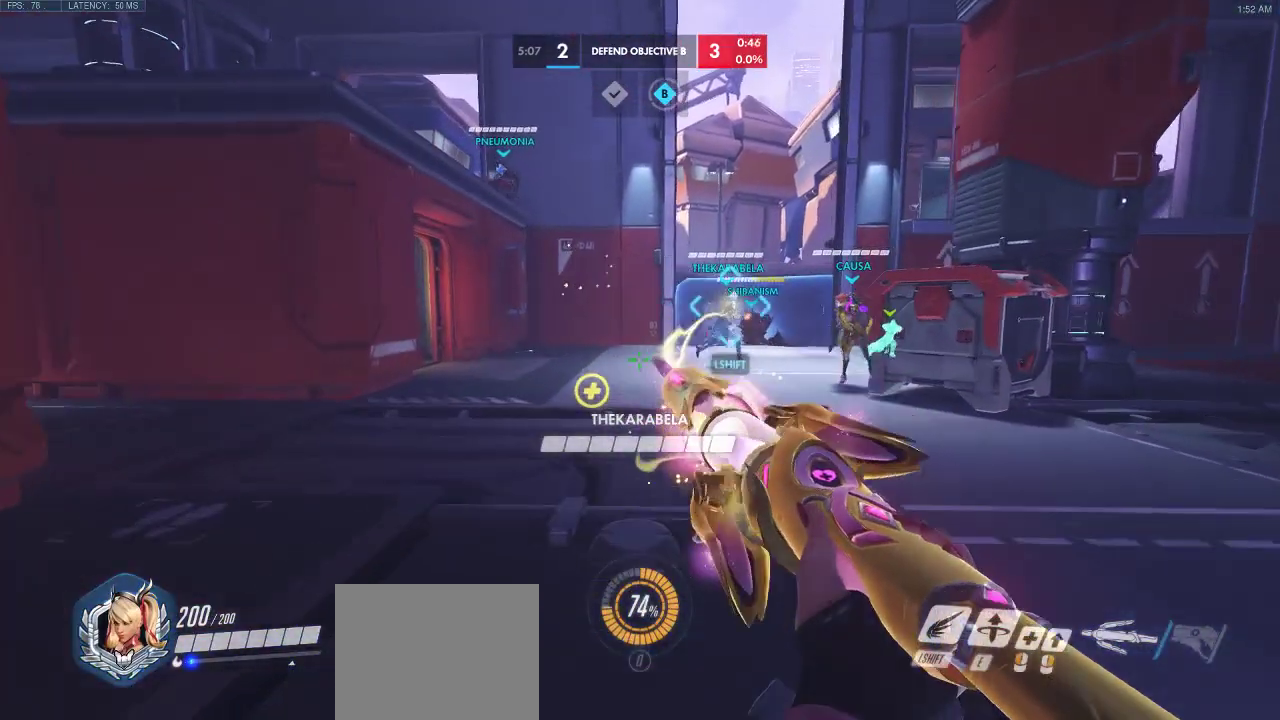
{"keys": ["w"], "events": [[383, "a", "up"]]}
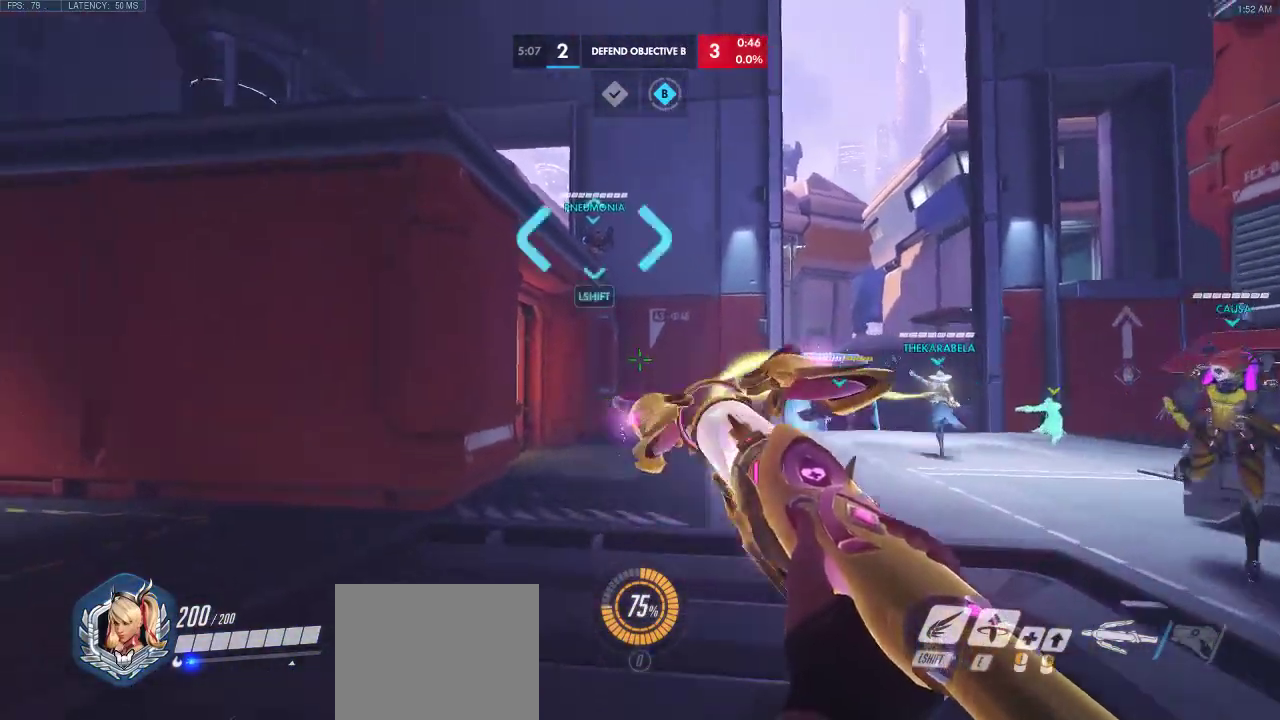
{"keys": ["a", "space"], "events": [[217, "shift", "down"], [367, "space", "down"], [467, "w", "up"], [483, "a", "down"], [483, "shift", "up"]]}
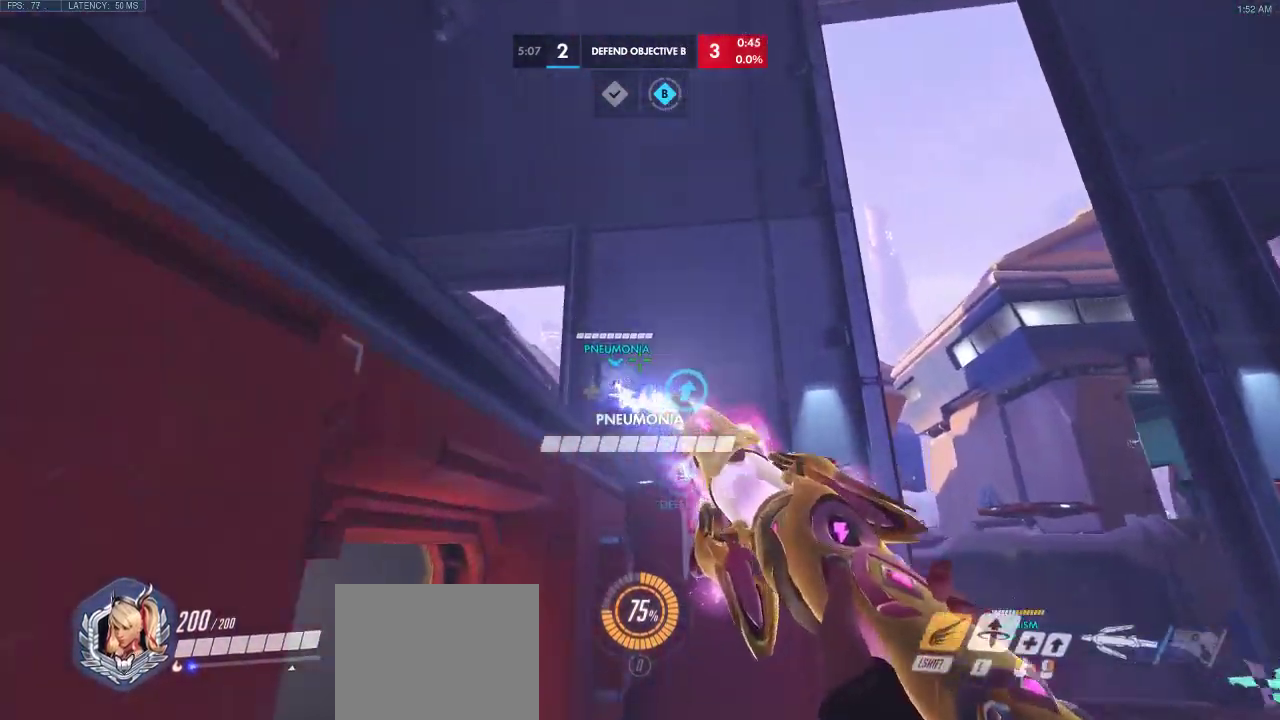
{"keys": ["space"], "events": [[483, "a", "up"]]}
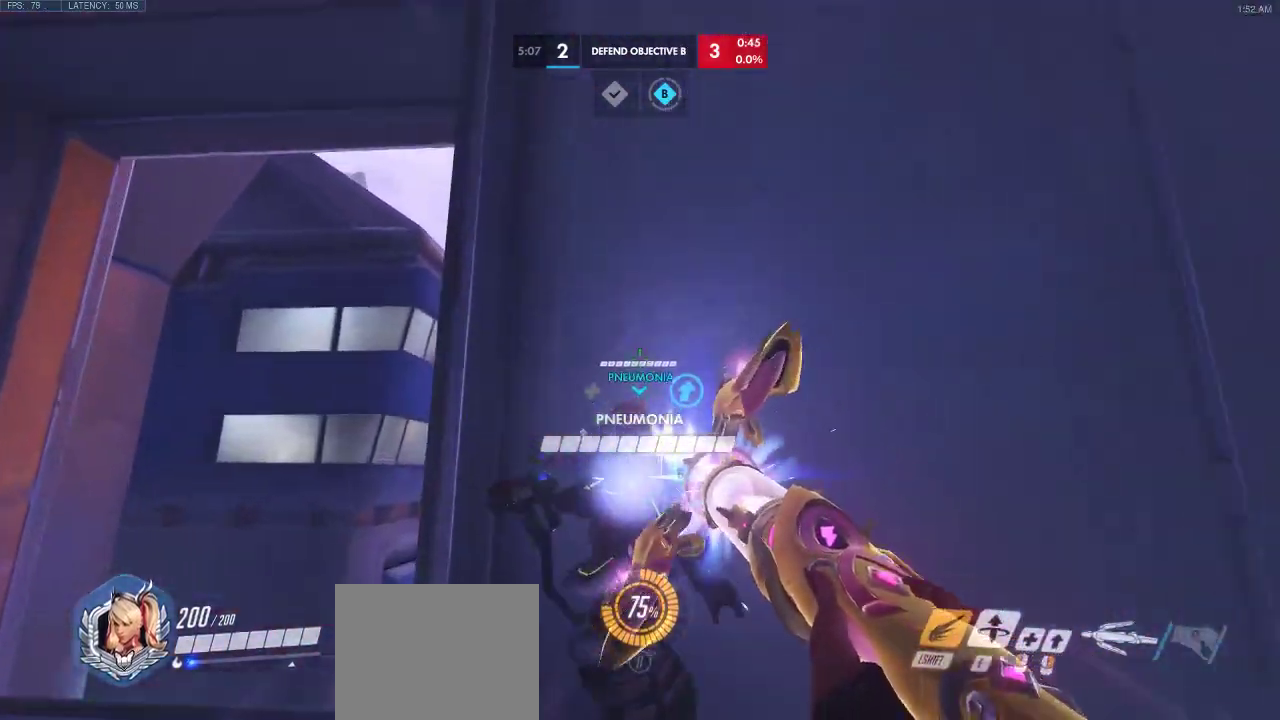
{"keys": ["d"], "events": [[183, "space", "up"], [433, "d", "down"]]}
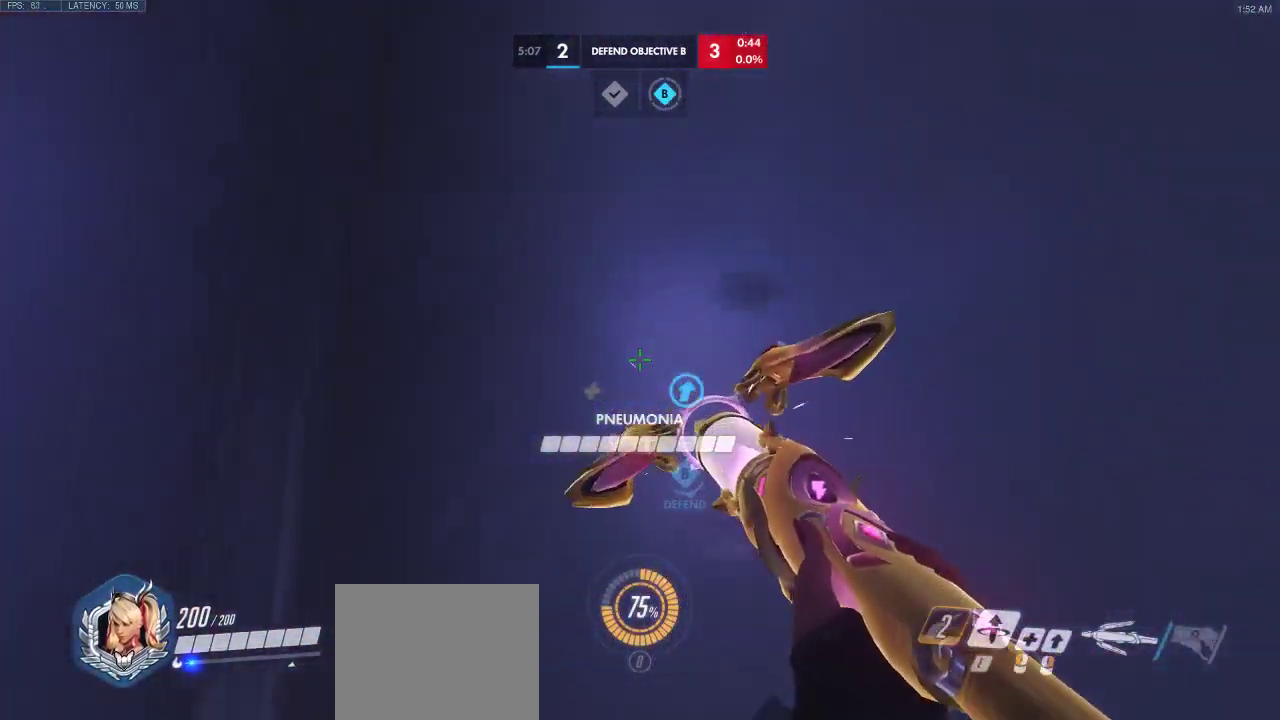
{"keys": ["a"], "events": [[217, "d", "up"], [433, "a", "down"]]}
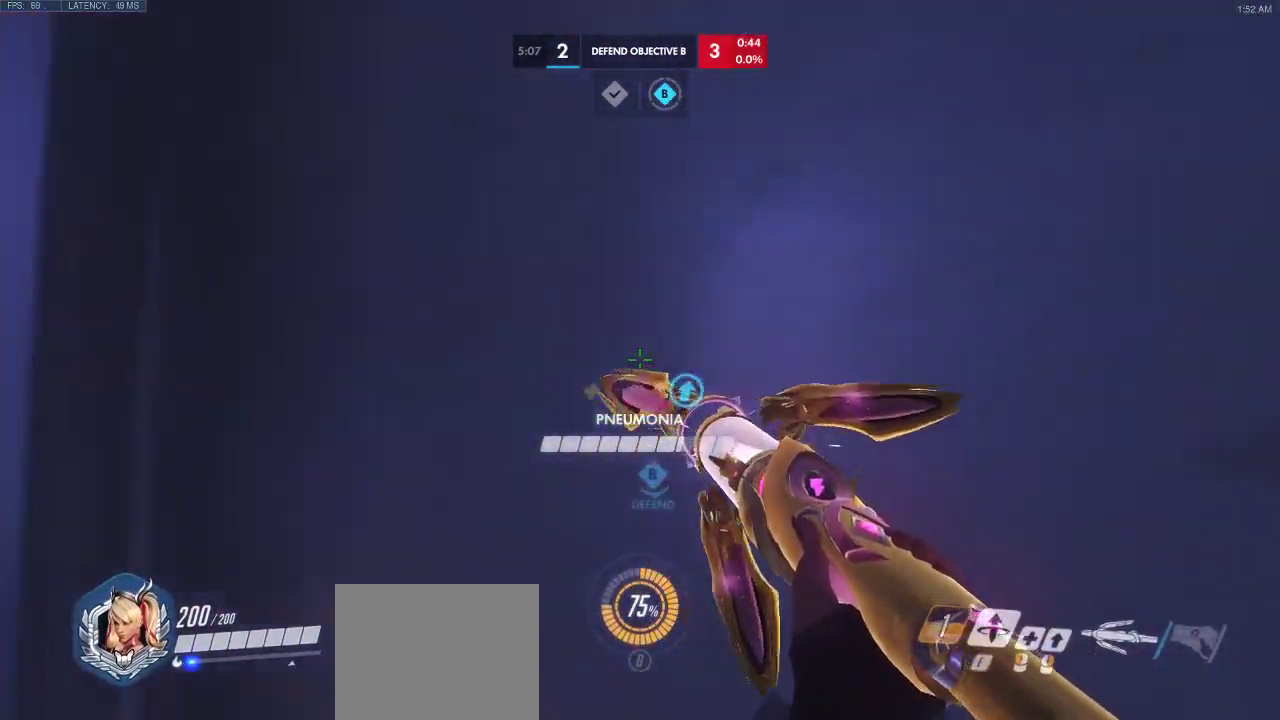
{"keys": ["d"], "events": [[150, "a", "up"], [333, "d", "down"]]}
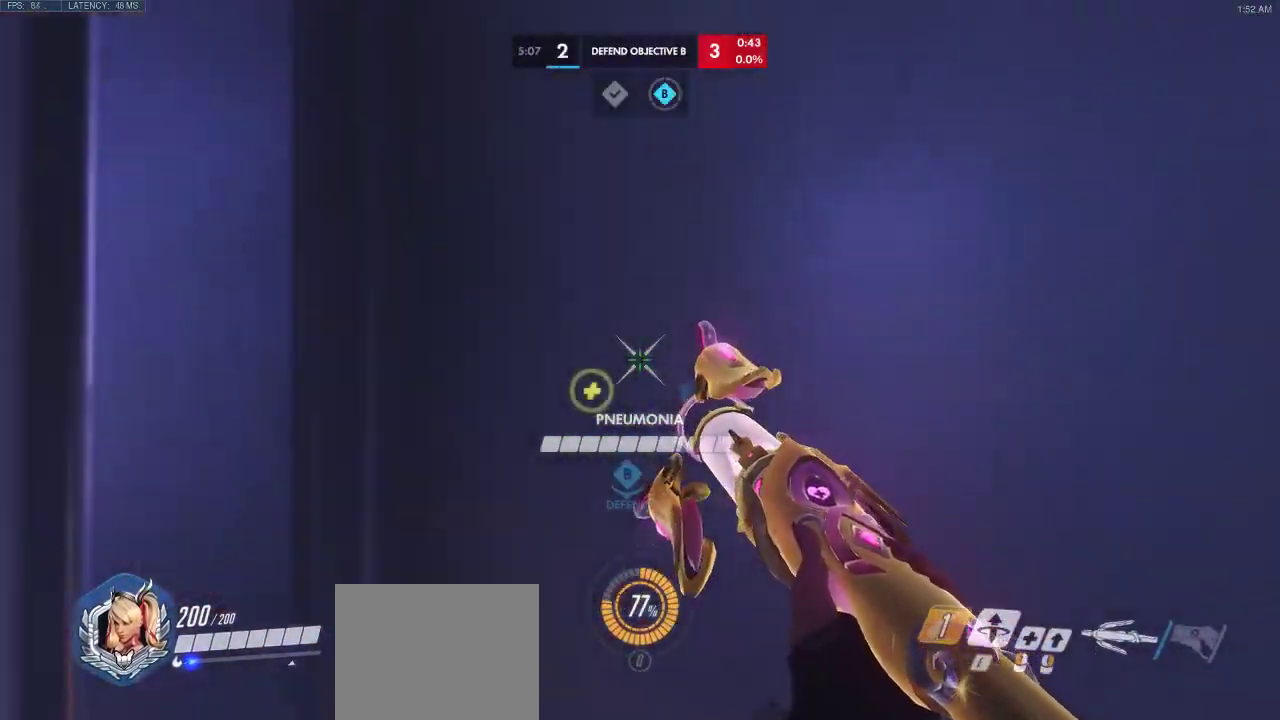
{"keys": ["a", "d"], "events": [[217, "a", "down"], [217, "d", "up"], [417, "a", "up"], [450, "d", "down"], [483, "a", "down"]]}
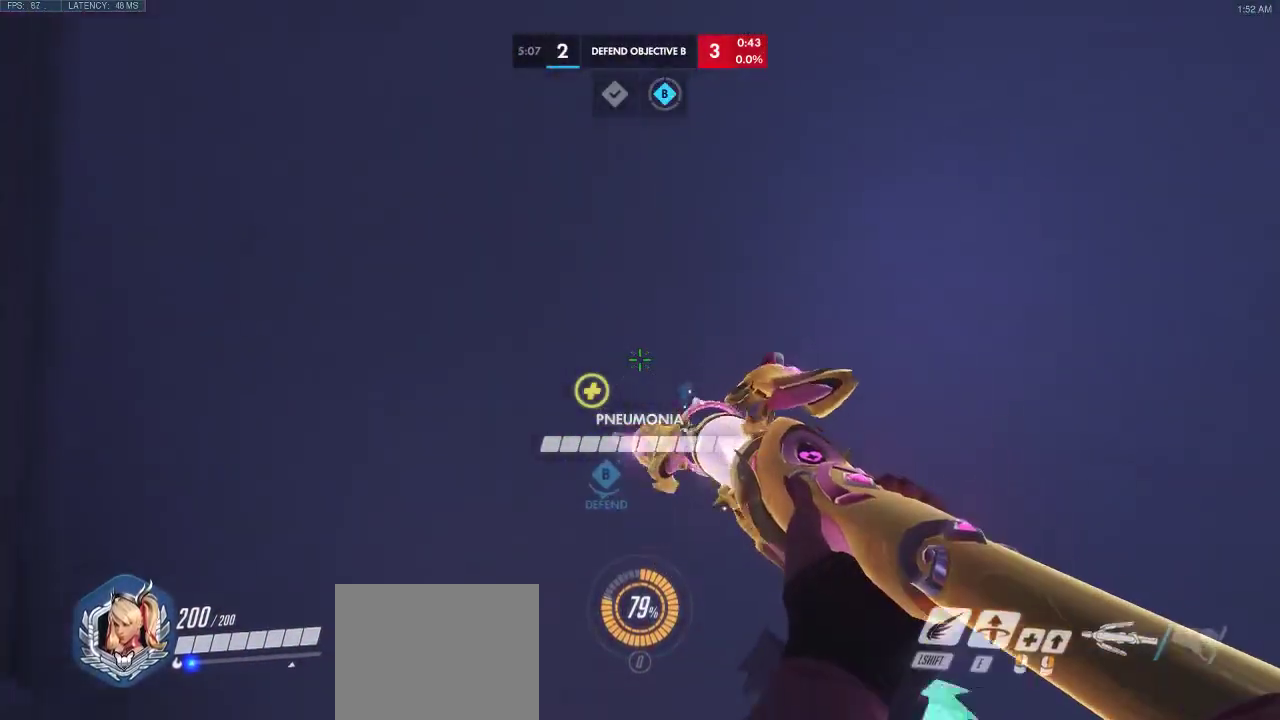
{"keys": ["d", "space"], "events": [[50, "space", "down"], [300, "a", "up"]]}
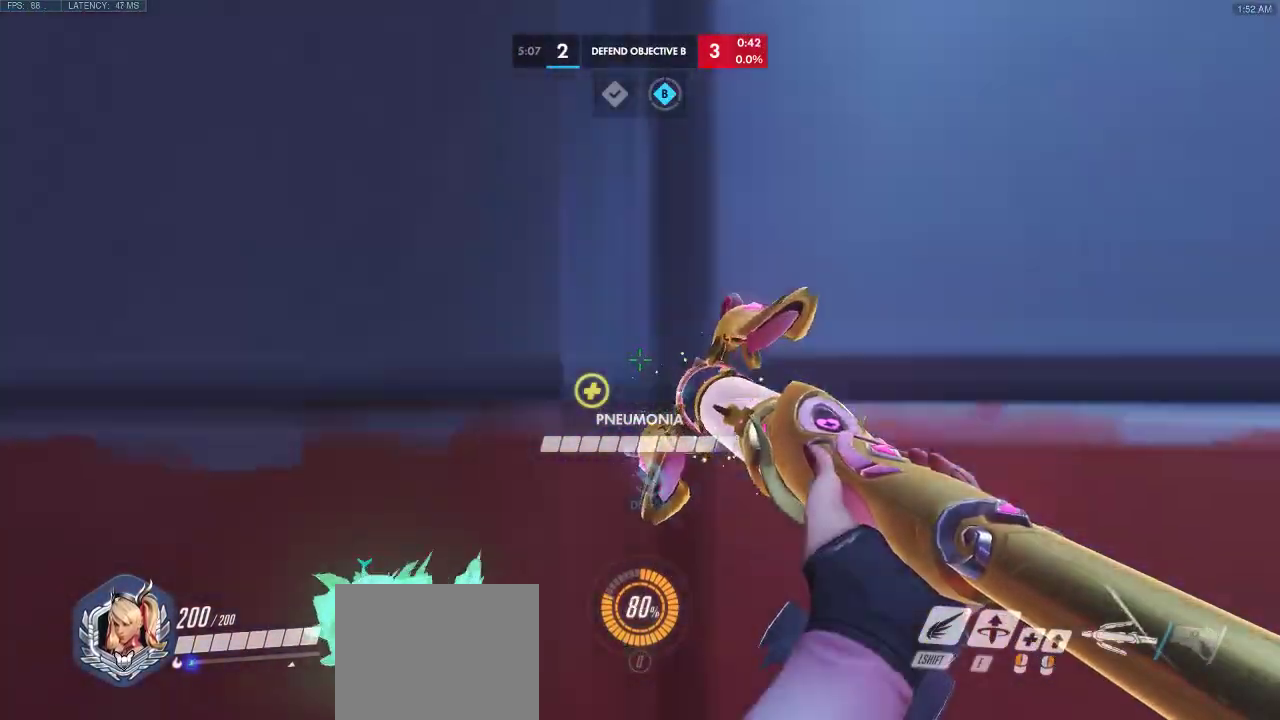
{"keys": ["d", "shift", "space"], "events": [[50, "a", "down"], [100, "w", "down"], [383, "w", "up"], [450, "shift", "down"], [500, "a", "up"]]}
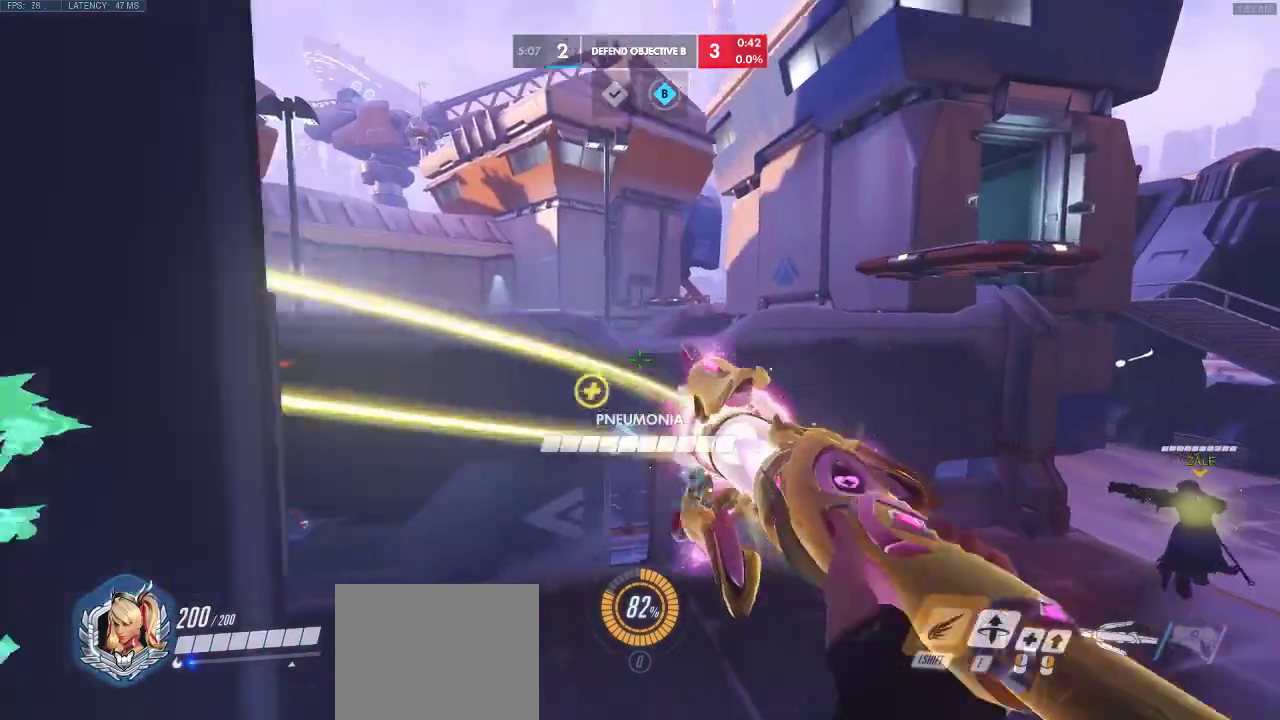
{"keys": ["d", "space"], "events": [[300, "shift", "up"]]}
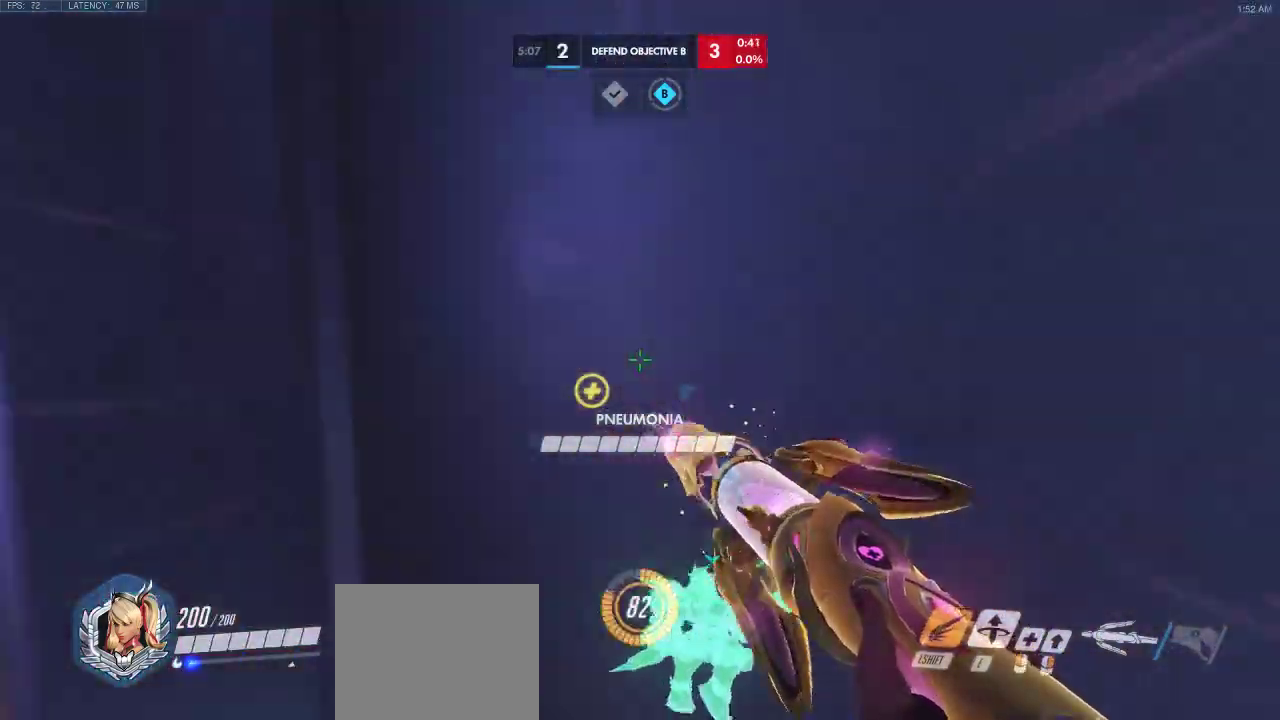
{"keys": ["d", "space"], "events": []}
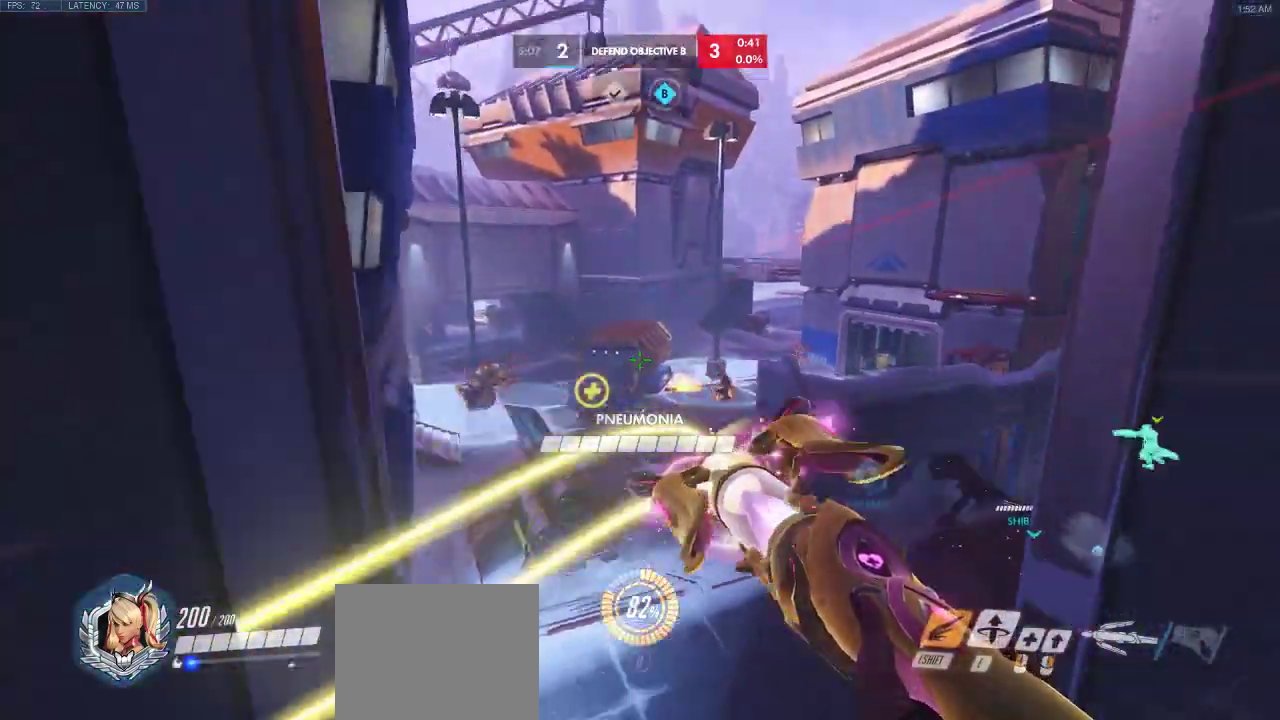
{"keys": ["a", "space", "w"], "events": [[433, "w", "down"], [467, "a", "down"], [467, "d", "up"]]}
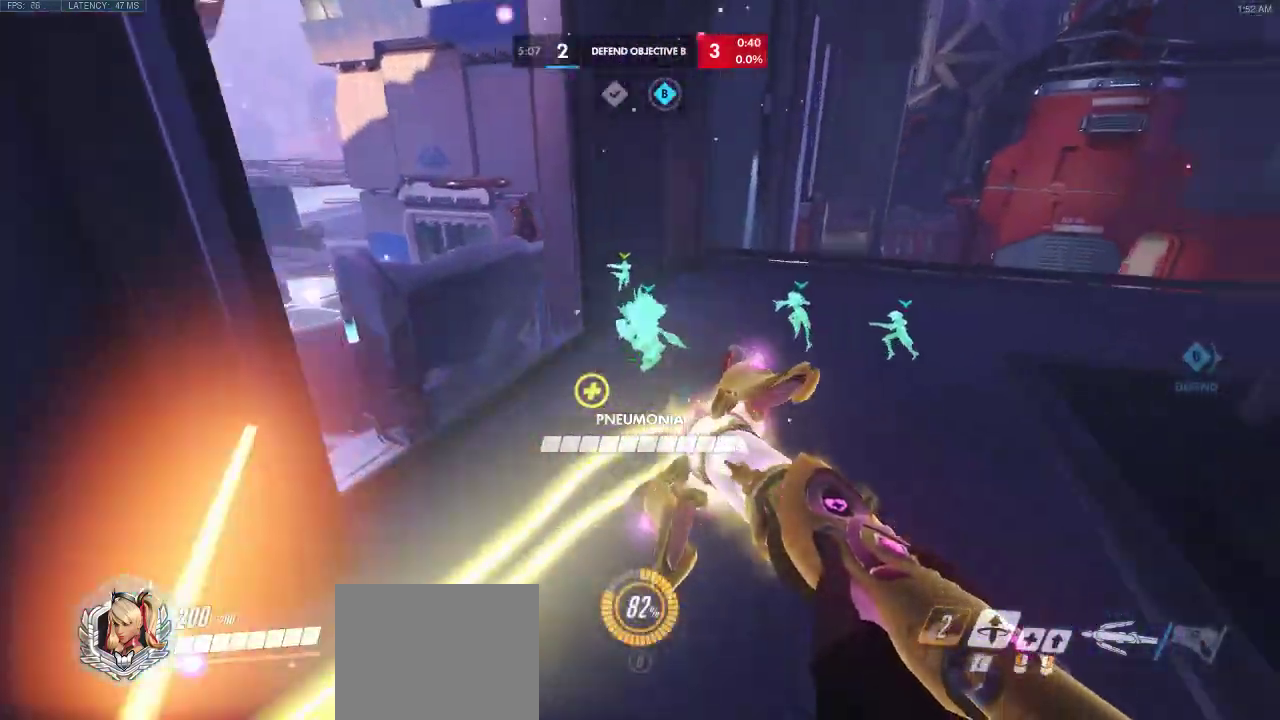
{"keys": ["d", "space", "w"], "events": [[17, "w", "up"], [267, "a", "up"], [267, "d", "down"], [383, "w", "down"]]}
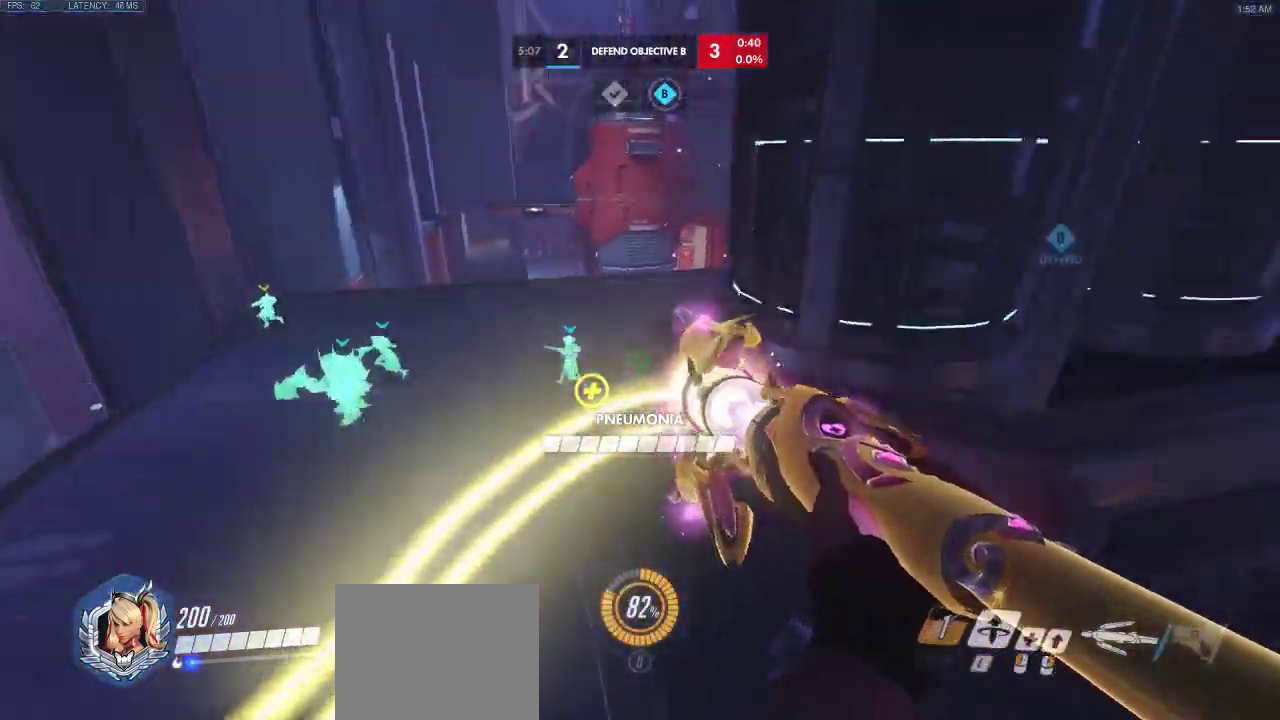
{"keys": ["d", "space", "w"], "events": [[217, "shift", "down"], [317, "shift", "up"]]}